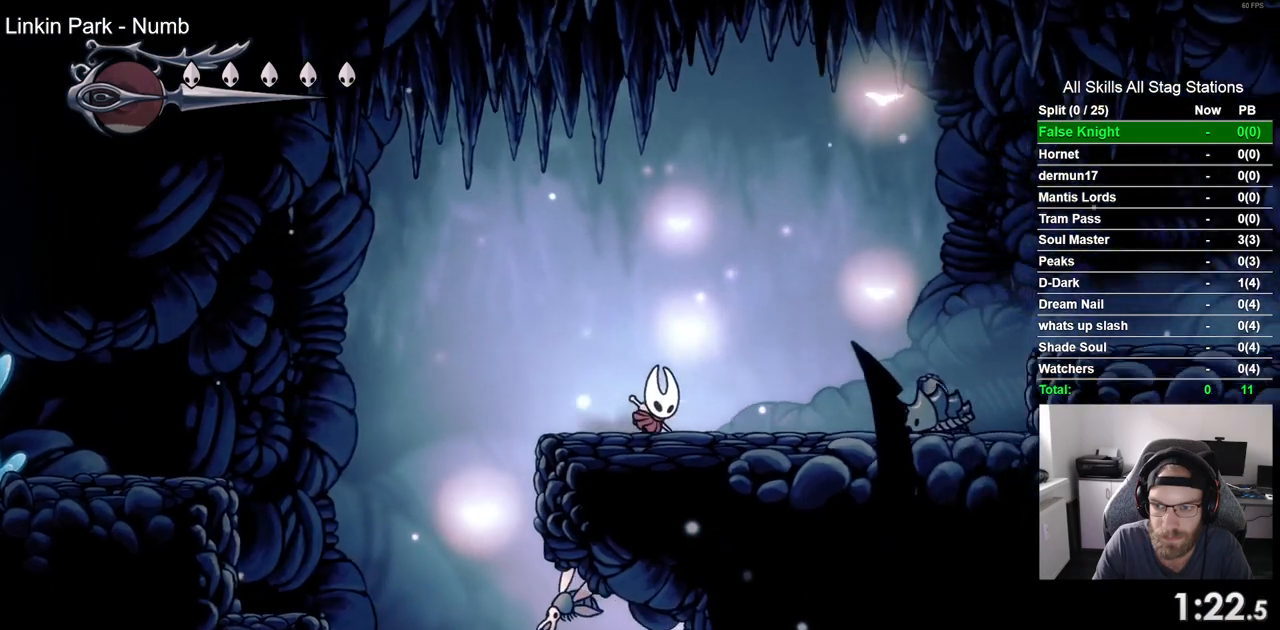
Gameplay with a controller (PlayStation layout); each line is a JSON object with the inputs held at the frame after it (dt_ms = milliseconds from this image to that frame). "events" lists button and stick changes between this image and that frame as [ms after this image, input, new state], when the widget could be followed in between. Not read: CROSS.
{"dt_ms": 500, "buttons": ["SQUARE", "DPAD_DOWN", "DPAD_RIGHT"], "left_stick": "center", "right_stick": "center", "events": [[317, "DPAD_DOWN", "down"], [500, "SQUARE", "down"]]}
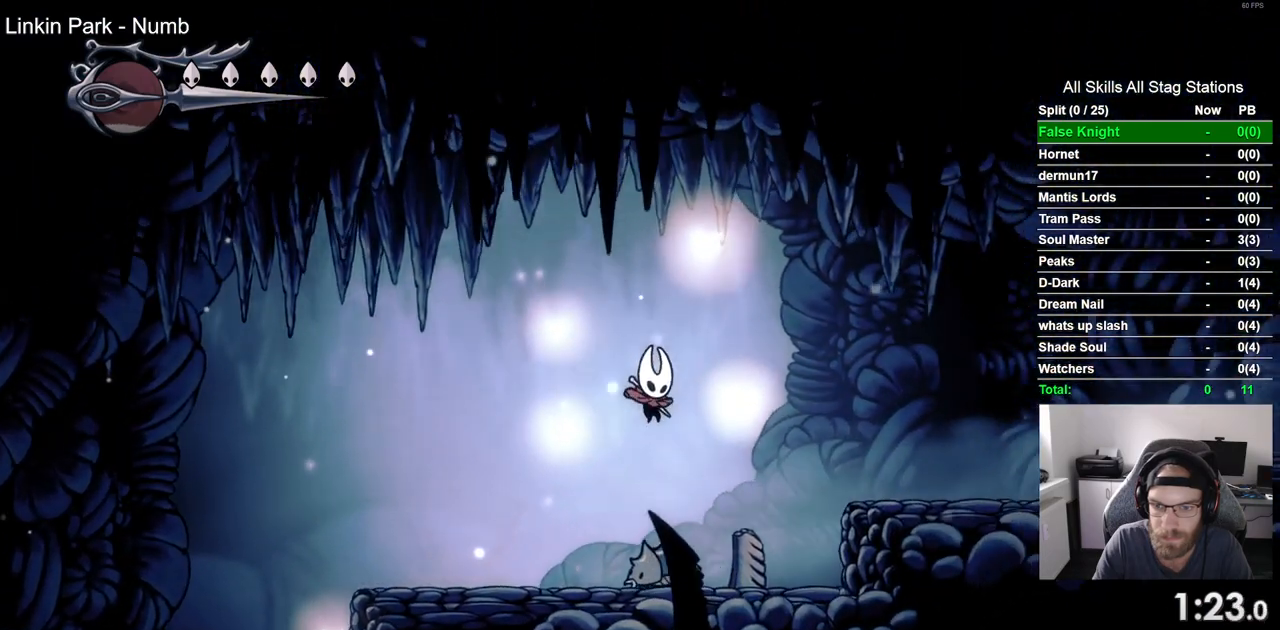
{"dt_ms": 500, "buttons": ["DPAD_RIGHT"], "left_stick": "center", "right_stick": "center", "events": [[200, "DPAD_DOWN", "up"], [250, "SQUARE", "up"]]}
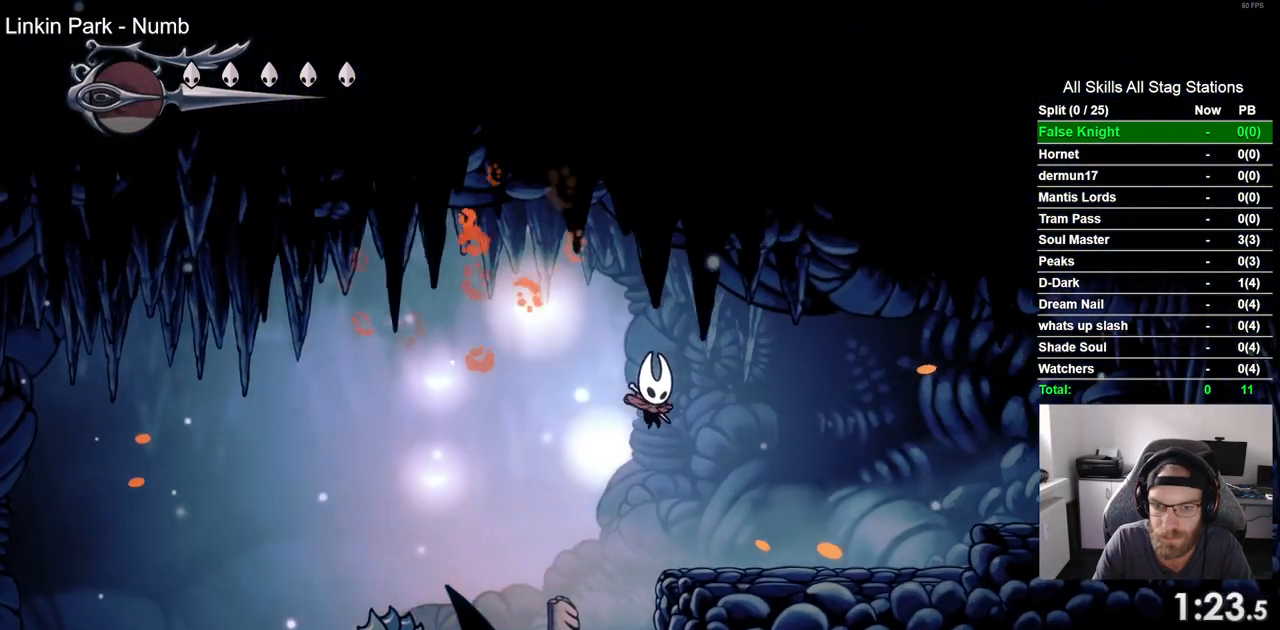
{"dt_ms": 500, "buttons": ["DPAD_RIGHT"], "left_stick": "center", "right_stick": "center", "events": []}
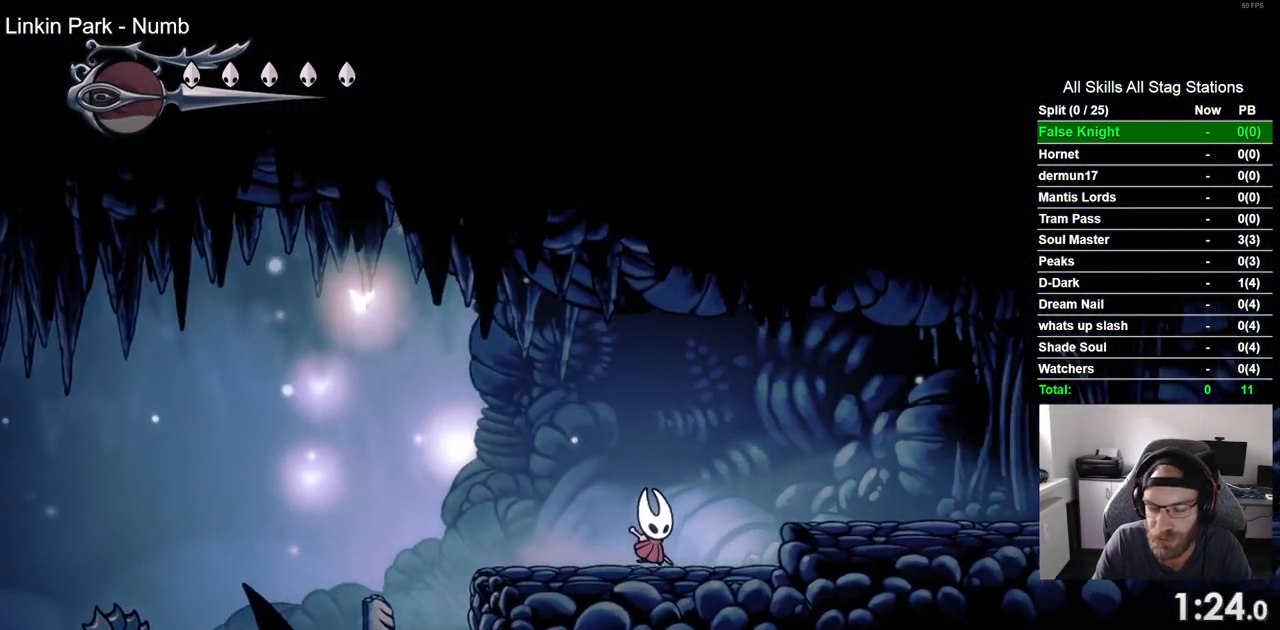
{"dt_ms": 1000, "buttons": ["DPAD_RIGHT"], "left_stick": "center", "right_stick": "center"}
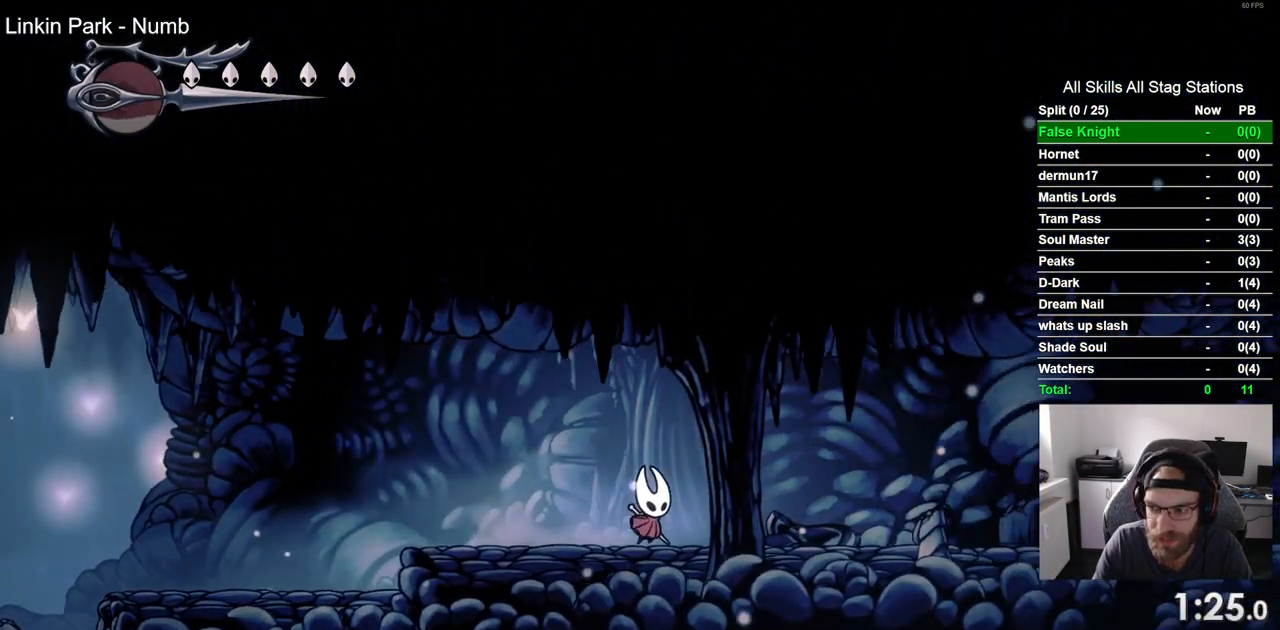
{"dt_ms": 500, "buttons": ["DPAD_RIGHT"], "left_stick": "center", "right_stick": "center", "events": []}
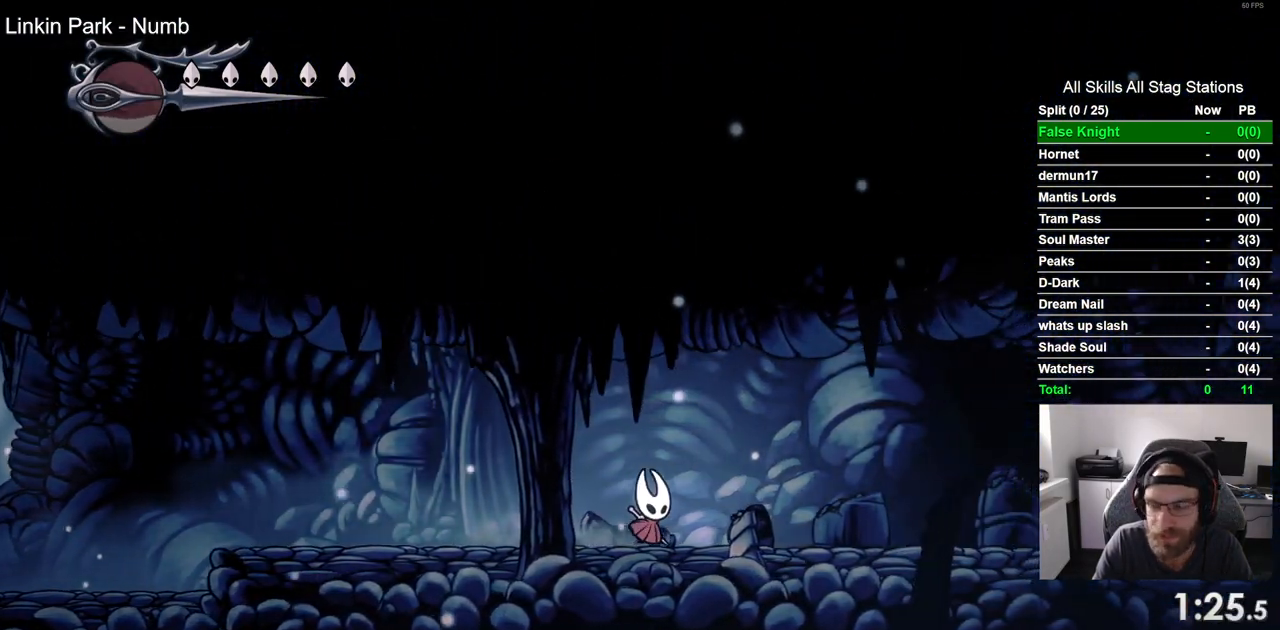
{"dt_ms": 500, "buttons": ["DPAD_RIGHT"], "left_stick": "center", "right_stick": "center", "events": [[100, "SQUARE", "down"], [267, "SQUARE", "up"]]}
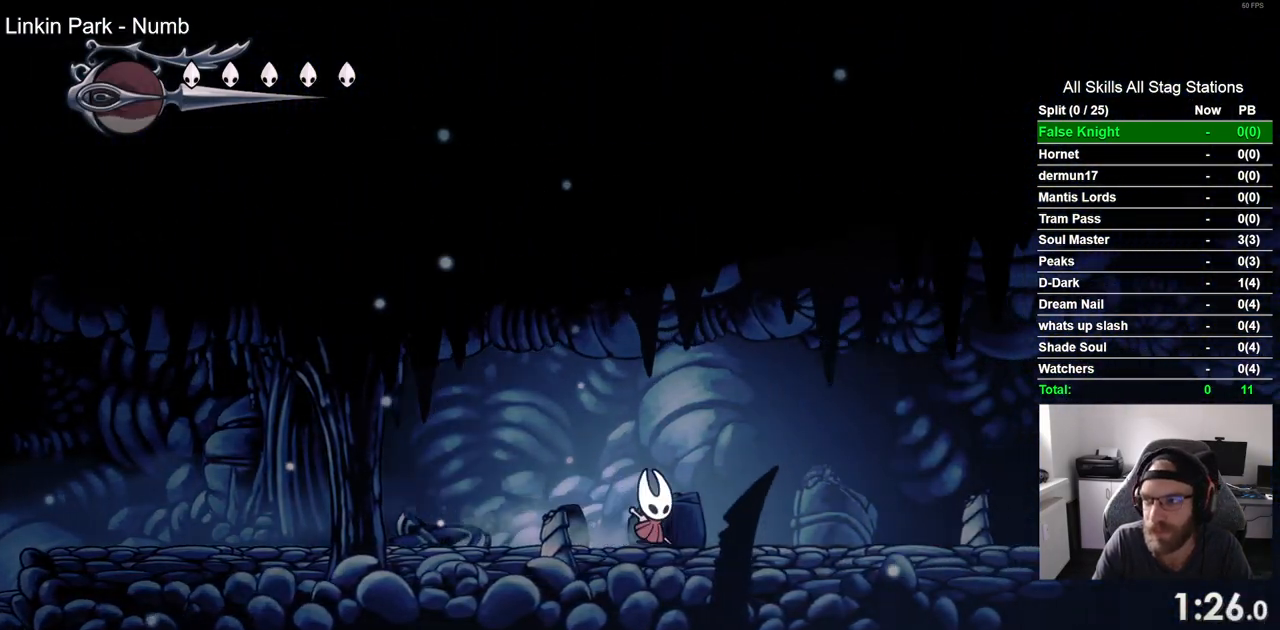
{"dt_ms": 500, "buttons": ["SQUARE", "DPAD_RIGHT"], "left_stick": "center", "right_stick": "center", "events": [[17, "SQUARE", "down"], [167, "SQUARE", "up"], [400, "SQUARE", "down"]]}
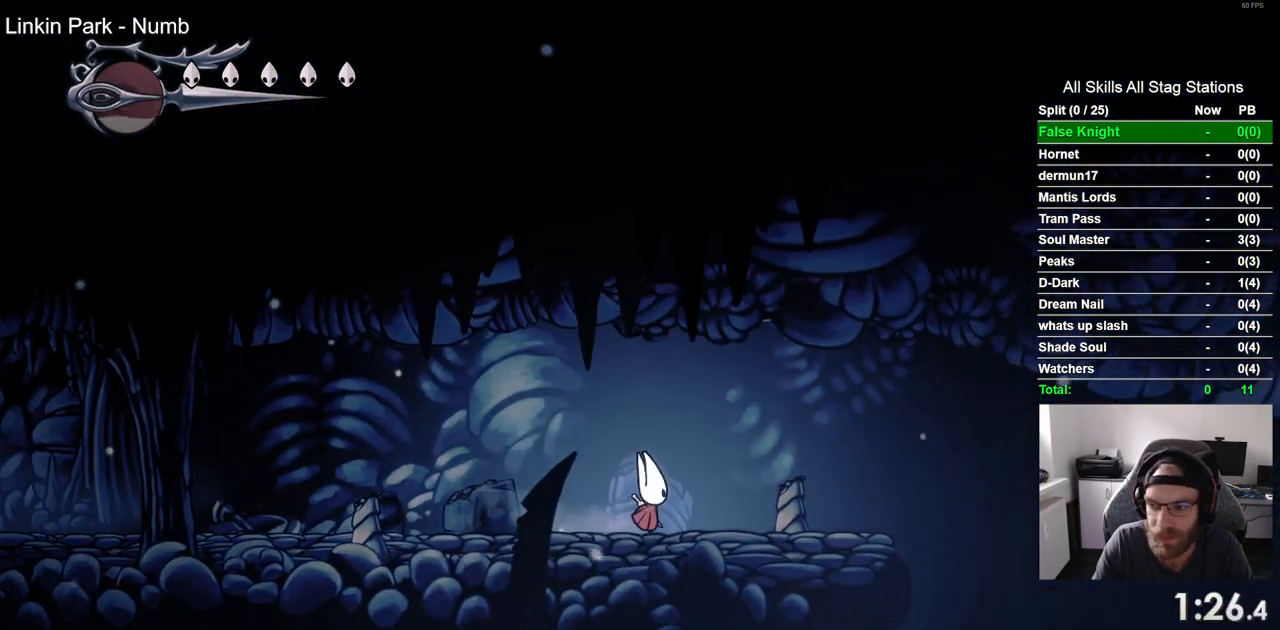
{"dt_ms": 500, "buttons": ["DPAD_RIGHT"], "left_stick": "center", "right_stick": "center", "events": [[67, "SQUARE", "up"], [317, "SQUARE", "down"], [467, "SQUARE", "up"]]}
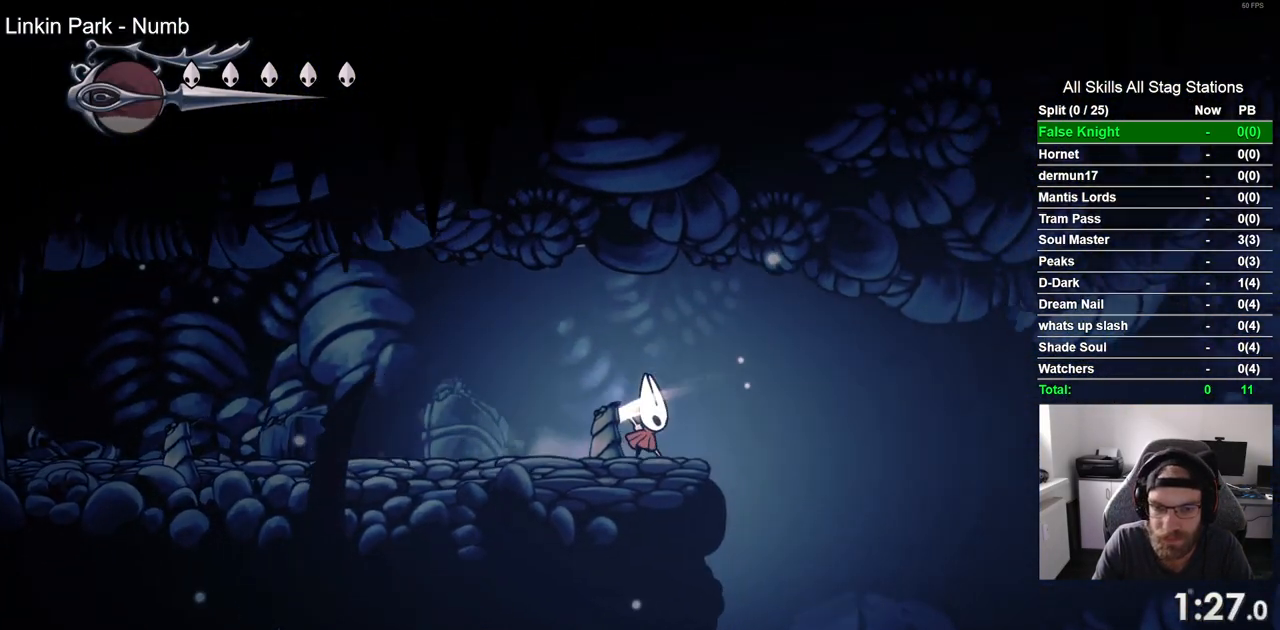
{"dt_ms": 500, "buttons": ["DPAD_RIGHT"], "left_stick": "center", "right_stick": "center", "events": [[183, "SQUARE", "down"], [333, "SQUARE", "up"]]}
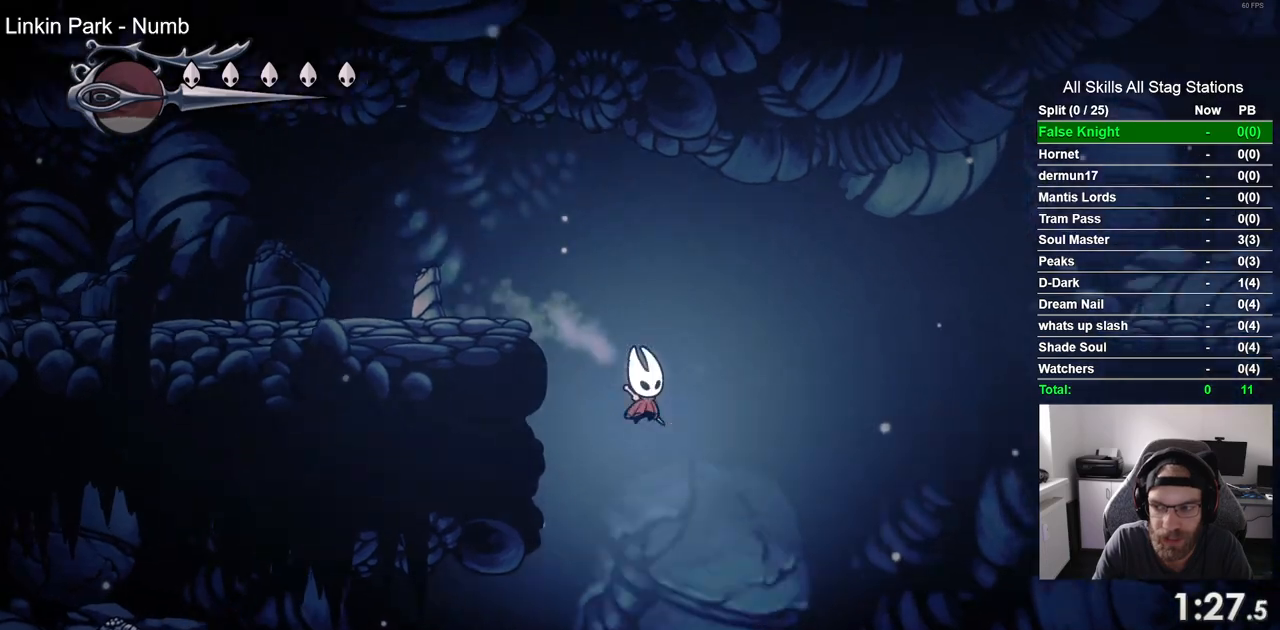
{"dt_ms": 500, "buttons": ["DPAD_RIGHT"], "left_stick": "center", "right_stick": "center", "events": [[133, "SQUARE", "down"], [283, "SQUARE", "up"]]}
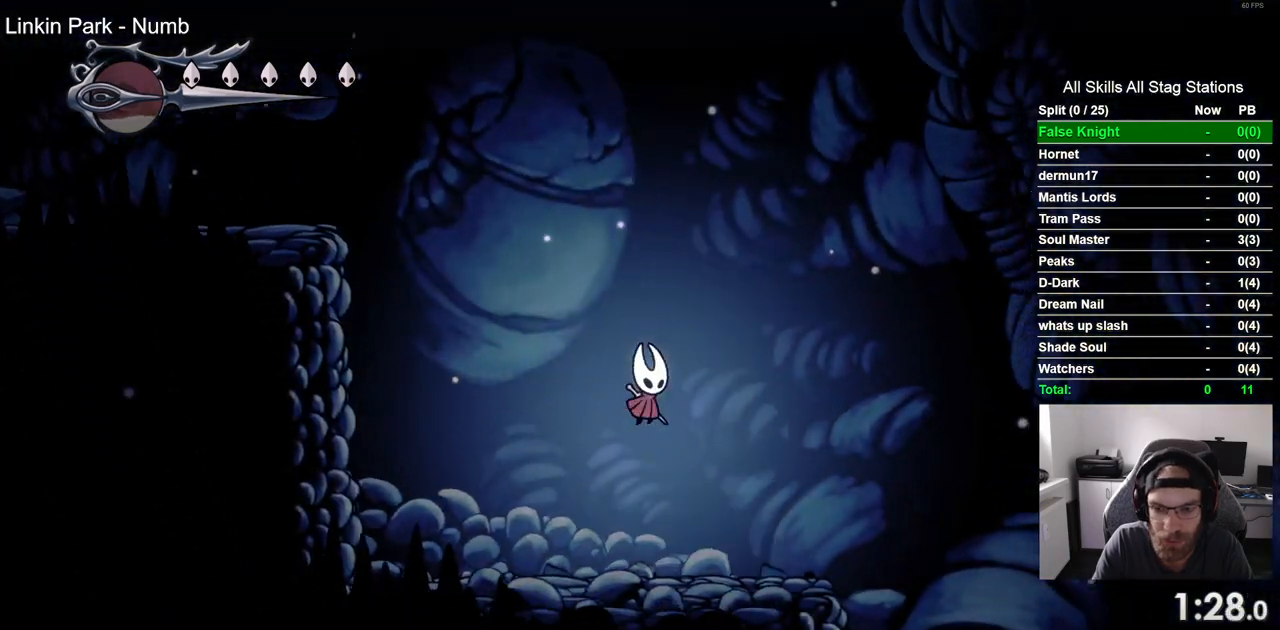
{"dt_ms": 500, "buttons": ["DPAD_RIGHT"], "left_stick": "center", "right_stick": "center", "events": [[100, "SQUARE", "down"], [250, "SQUARE", "up"]]}
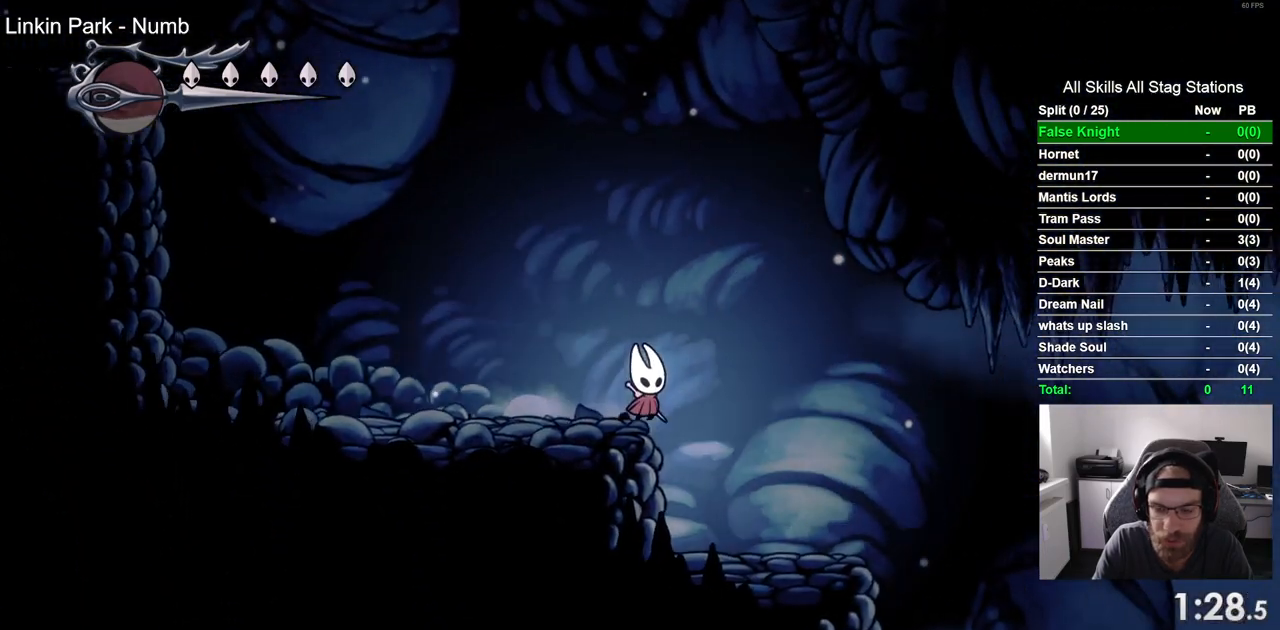
{"dt_ms": 500, "buttons": ["DPAD_RIGHT"], "left_stick": "center", "right_stick": "center", "events": [[133, "SQUARE", "down"], [300, "SQUARE", "up"]]}
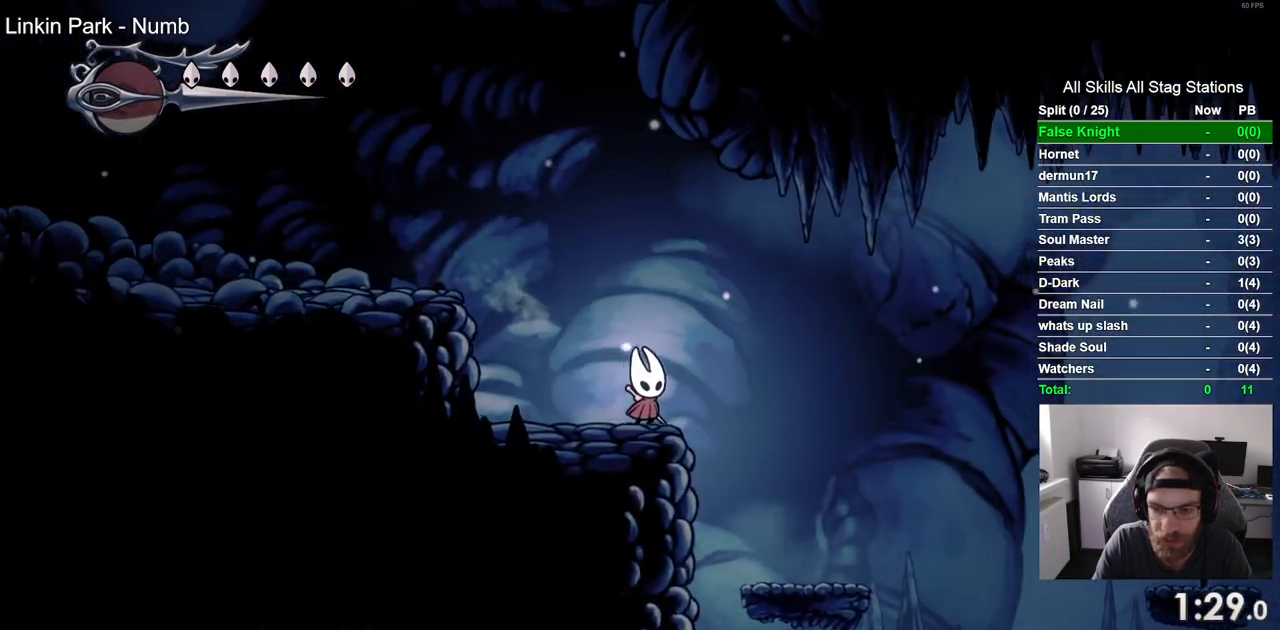
{"dt_ms": 500, "buttons": ["DPAD_RIGHT"], "left_stick": "center", "right_stick": "center", "events": []}
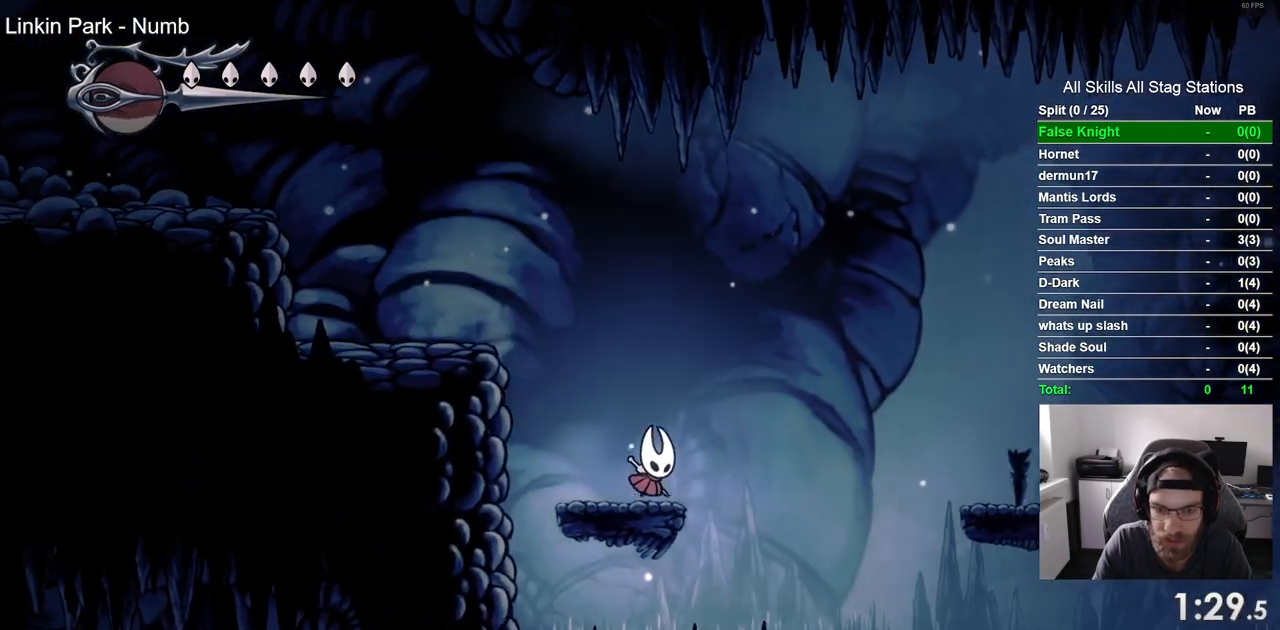
{"dt_ms": 500, "buttons": ["DPAD_RIGHT"], "left_stick": "center", "right_stick": "center", "events": []}
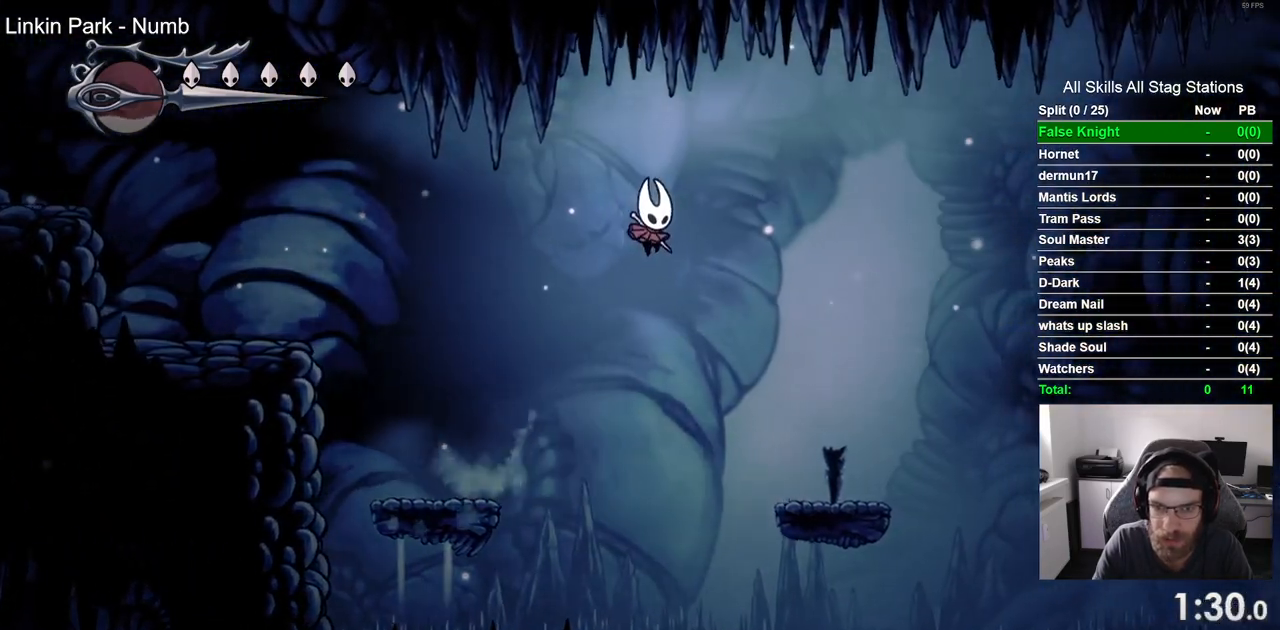
{"dt_ms": 500, "buttons": ["DPAD_RIGHT"], "left_stick": "center", "right_stick": "center", "events": []}
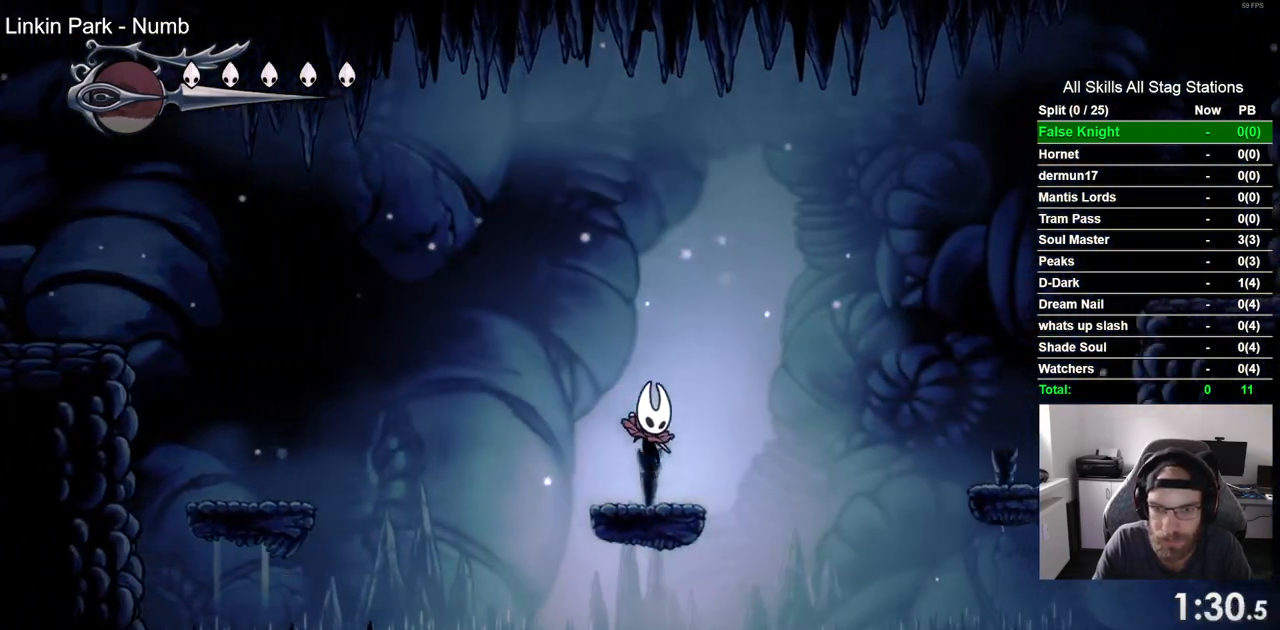
{"dt_ms": 500, "buttons": ["DPAD_RIGHT"], "left_stick": "center", "right_stick": "center", "events": []}
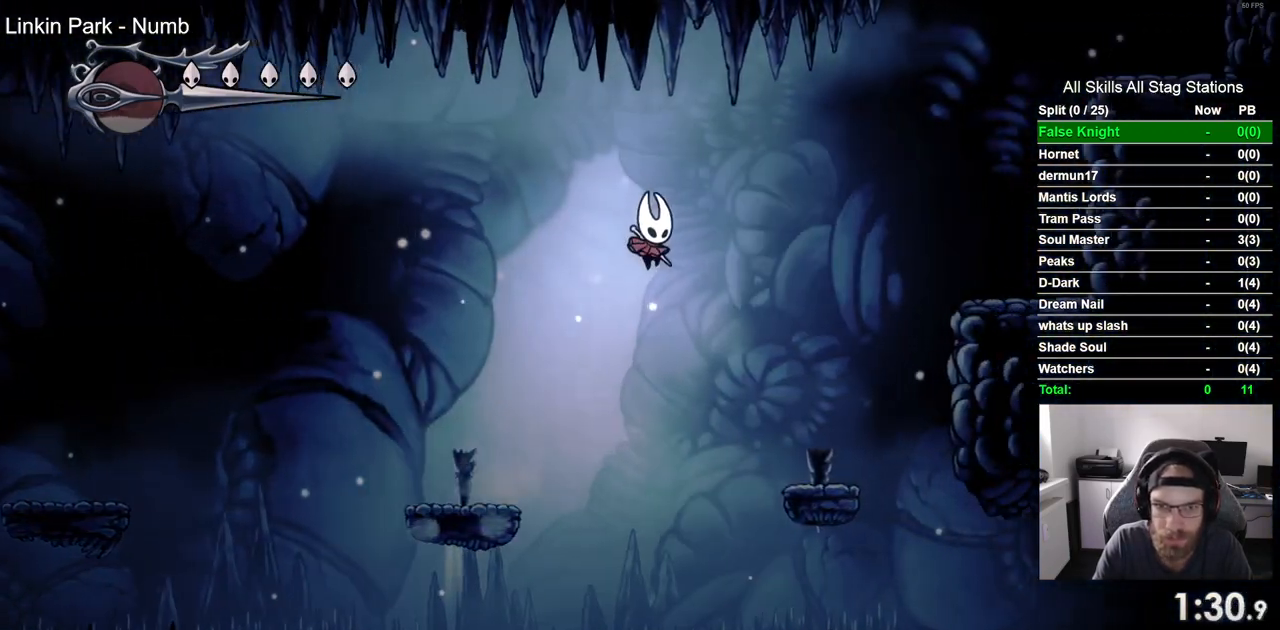
{"dt_ms": 500, "buttons": ["DPAD_RIGHT"], "left_stick": "center", "right_stick": "center", "events": []}